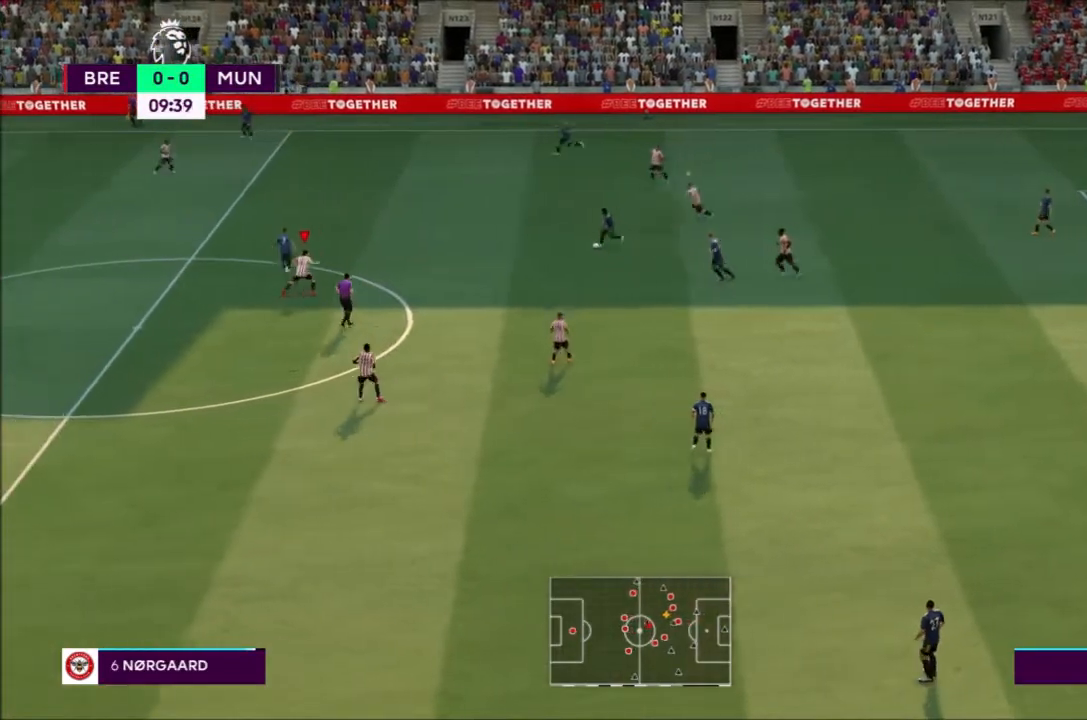
Gameplay with a controller (PlayStation layout); each line is a JSON object with the inputs held at the frame after it. "events" lists button and stick changes between this image and that frame as [ms after this image, input, new state], when the widget could be followed in between. Not read: L3 R3.
{"buttons": ["CROSS", "R2"], "left_stick": "center", "right_stick": "center", "events": []}
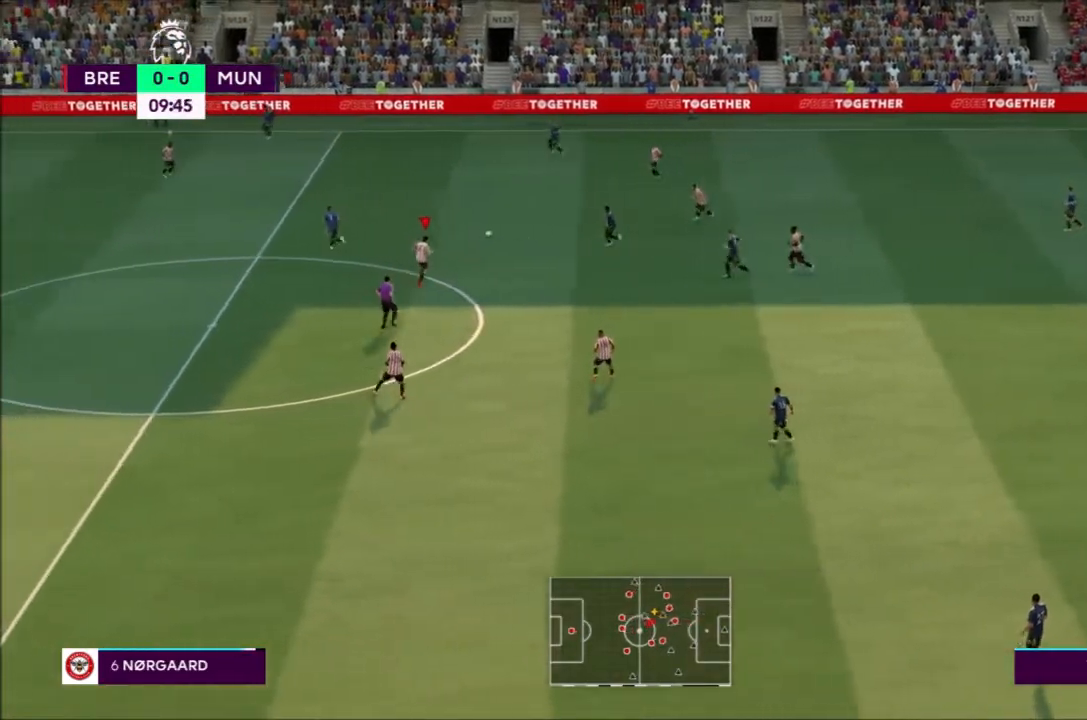
{"buttons": ["CROSS", "L1", "R2"], "left_stick": "center", "right_stick": "center", "events": [[434, "L1", "down"]]}
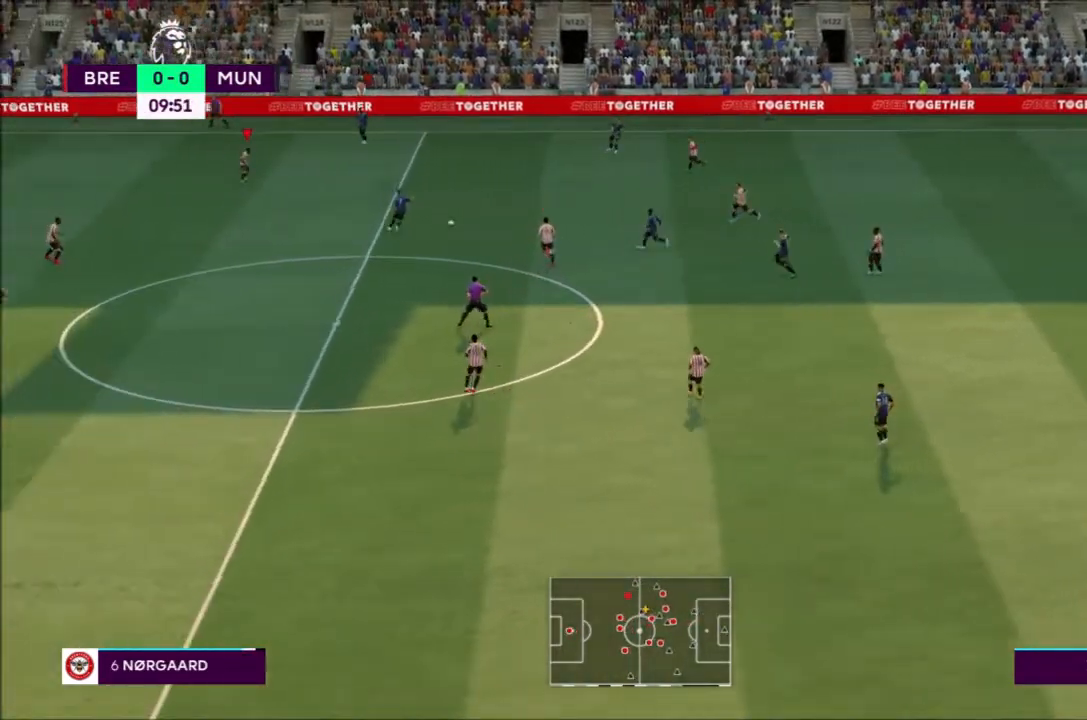
{"buttons": ["CROSS", "R2"], "left_stick": "center", "right_stick": "center", "events": [[101, "L1", "up"]]}
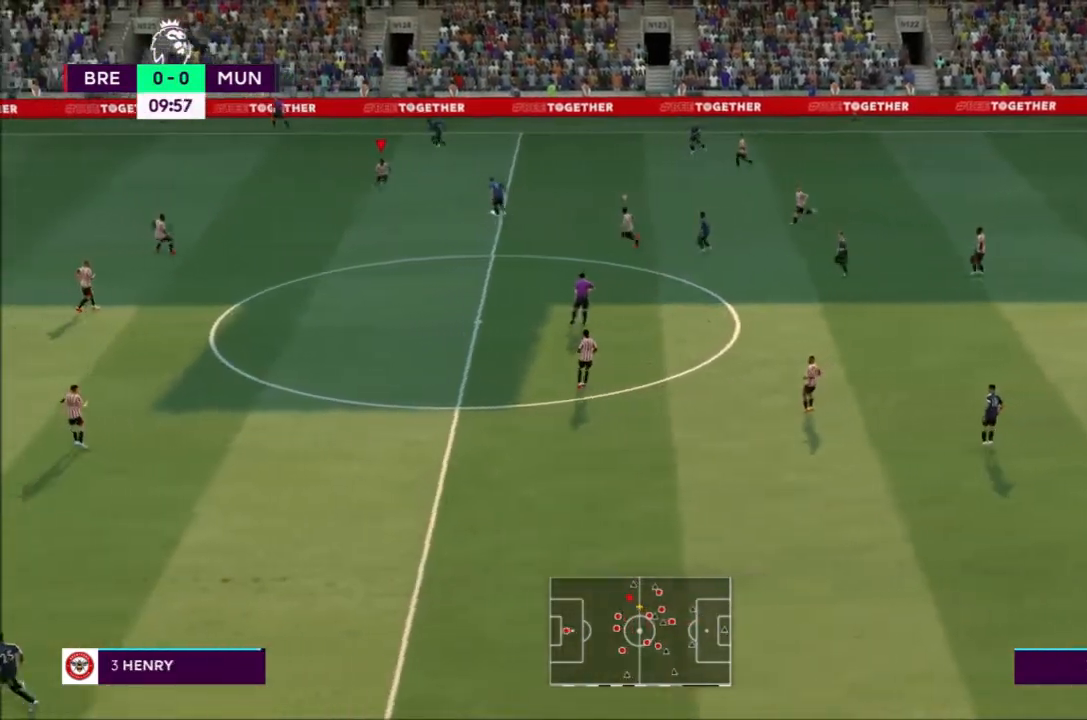
{"buttons": ["R2"], "left_stick": "center", "right_stick": "center", "events": [[500, "CROSS", "up"]]}
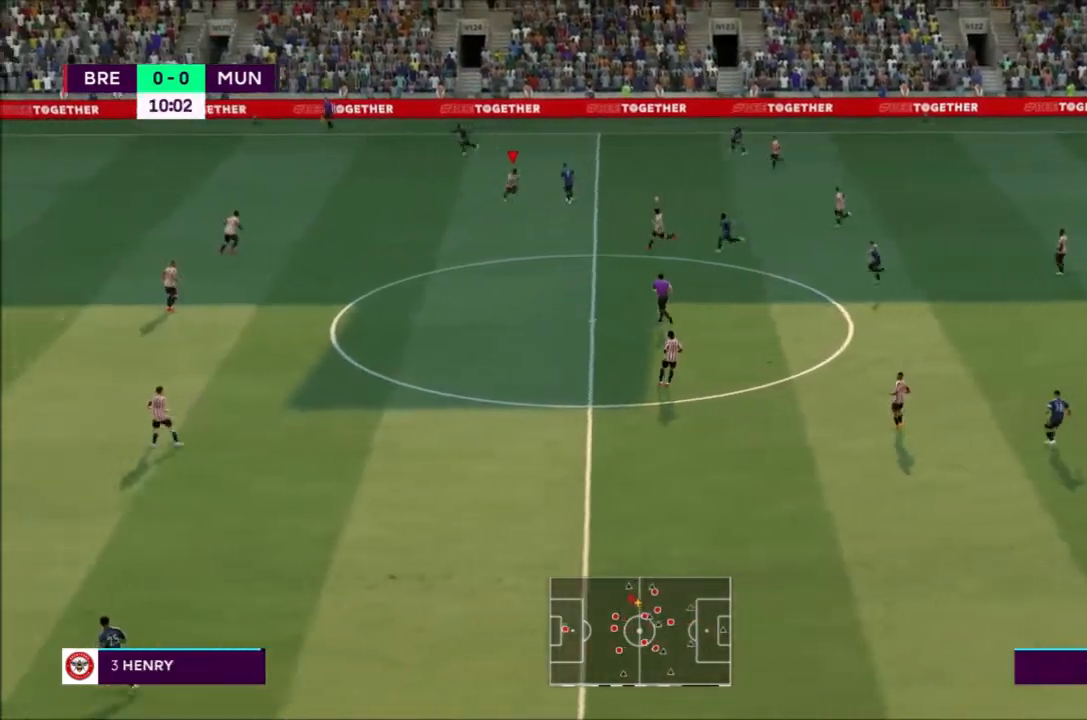
{"buttons": ["R2"], "left_stick": "up", "right_stick": "center", "events": [[234, "CIRCLE", "down"], [301, "left_stick", "up"], [434, "CIRCLE", "up"]]}
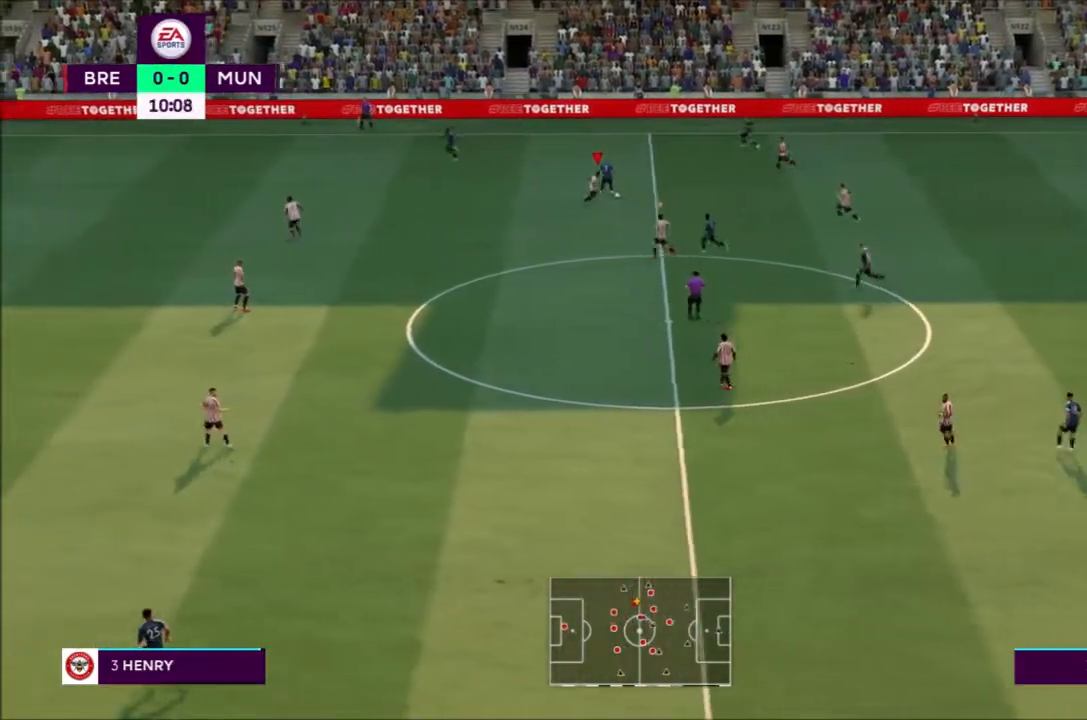
{"buttons": ["CROSS", "R2"], "left_stick": "up-left", "right_stick": "center", "events": [[33, "CROSS", "down"], [33, "left_stick", "up-left"]]}
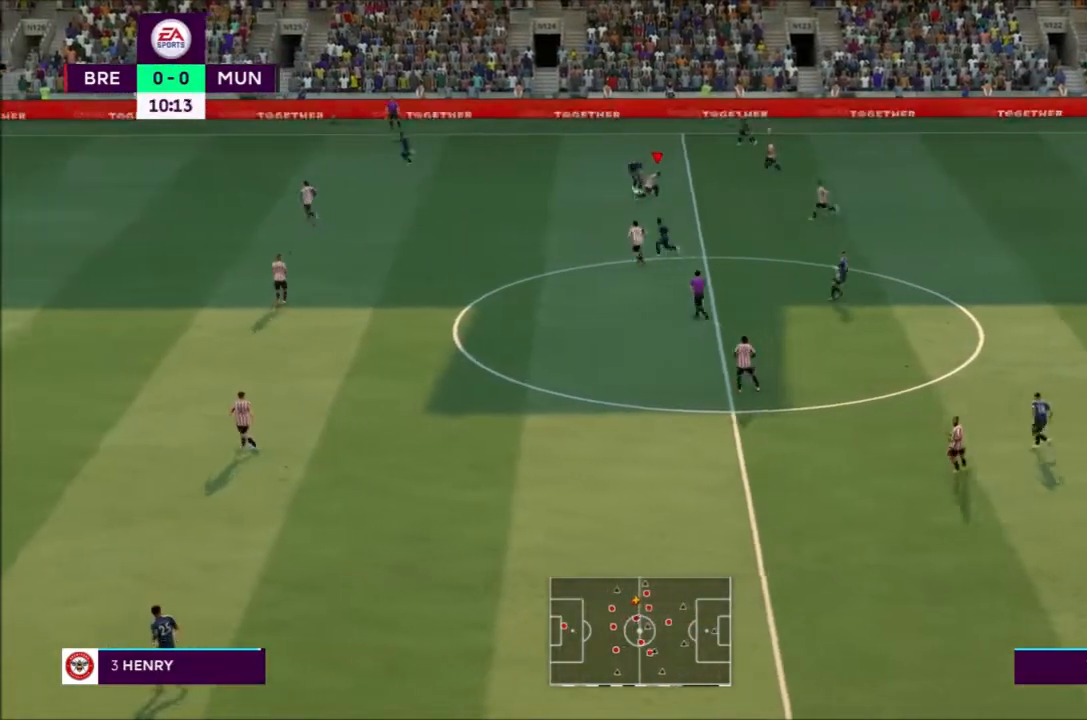
{"buttons": ["CROSS", "R2"], "left_stick": "left", "right_stick": "center", "events": [[201, "left_stick", "center"], [434, "left_stick", "left"]]}
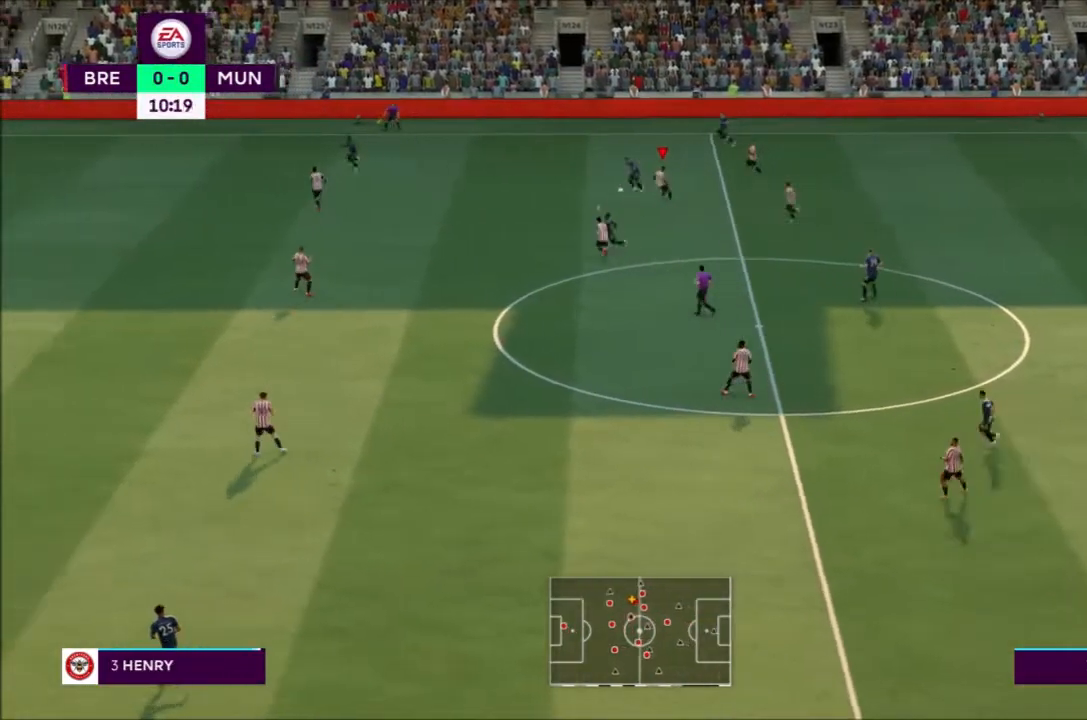
{"buttons": ["CROSS", "R2"], "left_stick": "center", "right_stick": "center", "events": [[200, "L1", "down"], [233, "left_stick", "center"], [334, "L1", "up"]]}
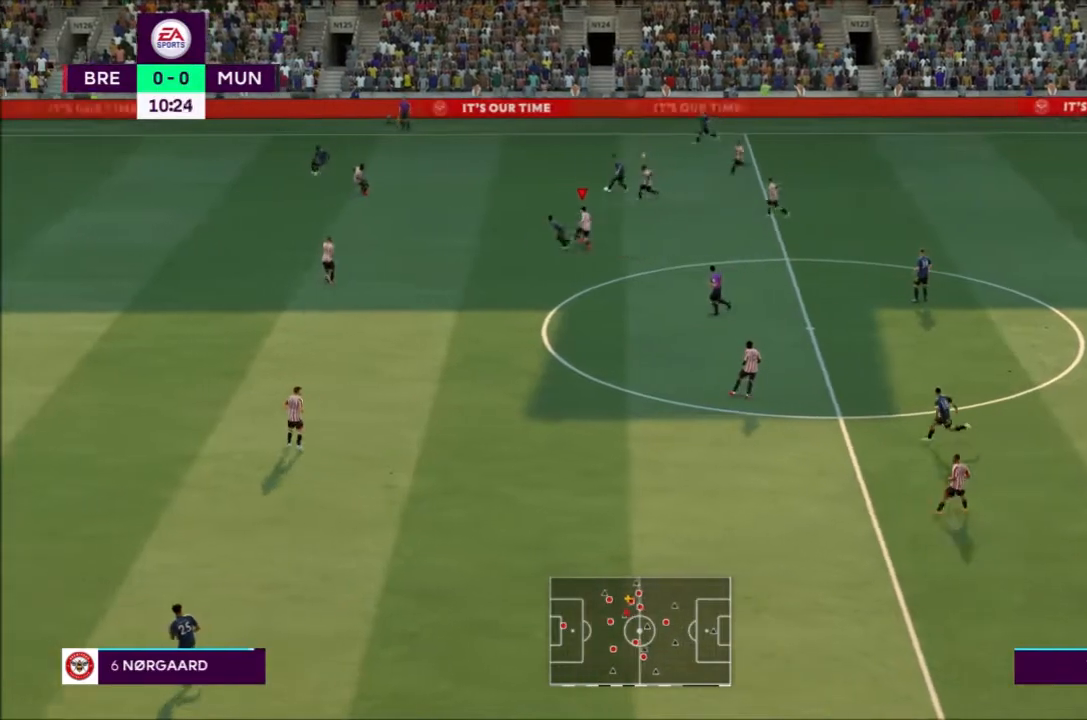
{"buttons": ["CROSS", "R2"], "left_stick": "center", "right_stick": "center", "events": []}
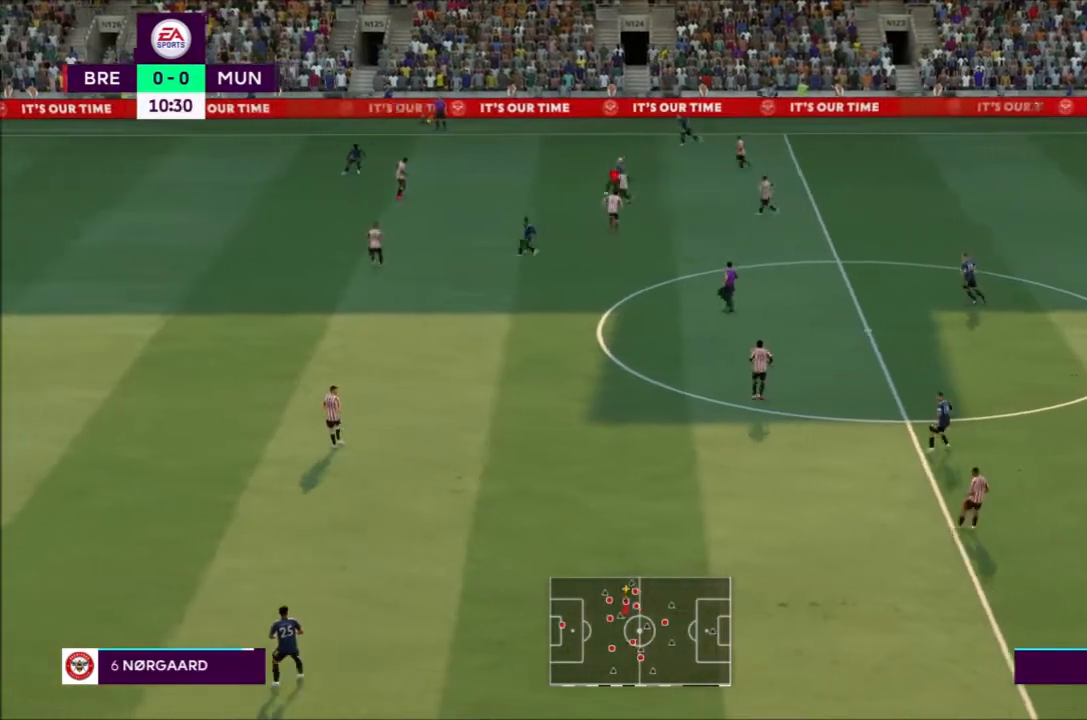
{"buttons": ["CROSS", "R2"], "left_stick": "center", "right_stick": "center", "events": [[133, "left_stick", "left"], [233, "L1", "down"], [300, "L2", "down"], [334, "left_stick", "center"], [367, "L2", "up"], [400, "L1", "up"]]}
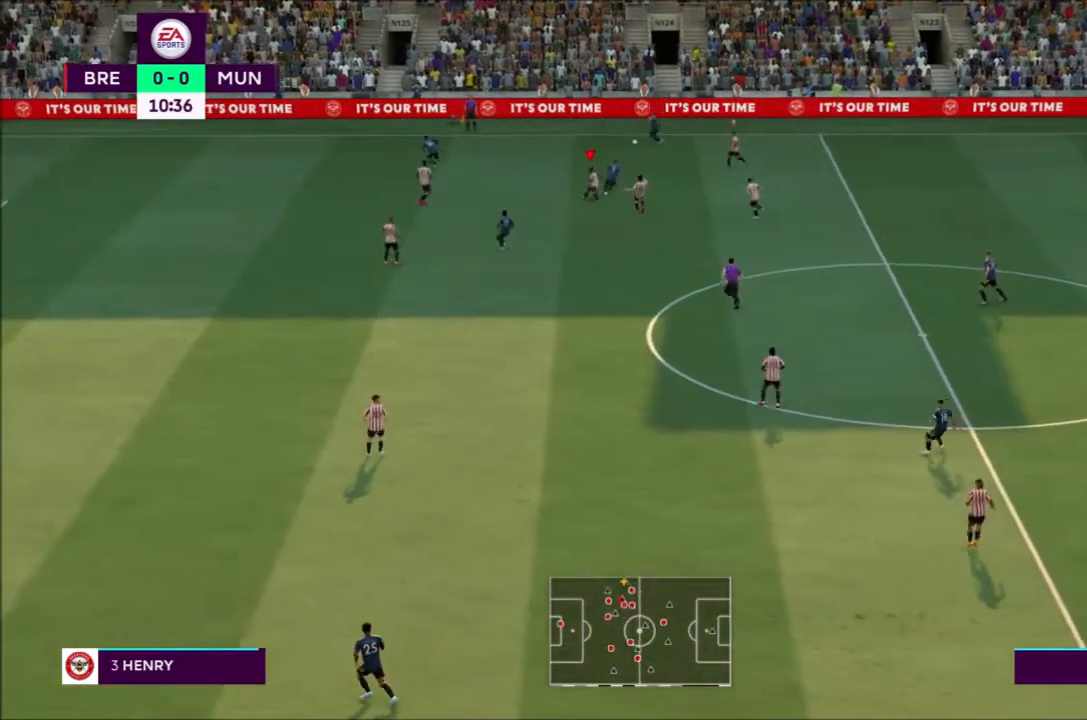
{"buttons": ["CROSS", "R2"], "left_stick": "center", "right_stick": "center", "events": []}
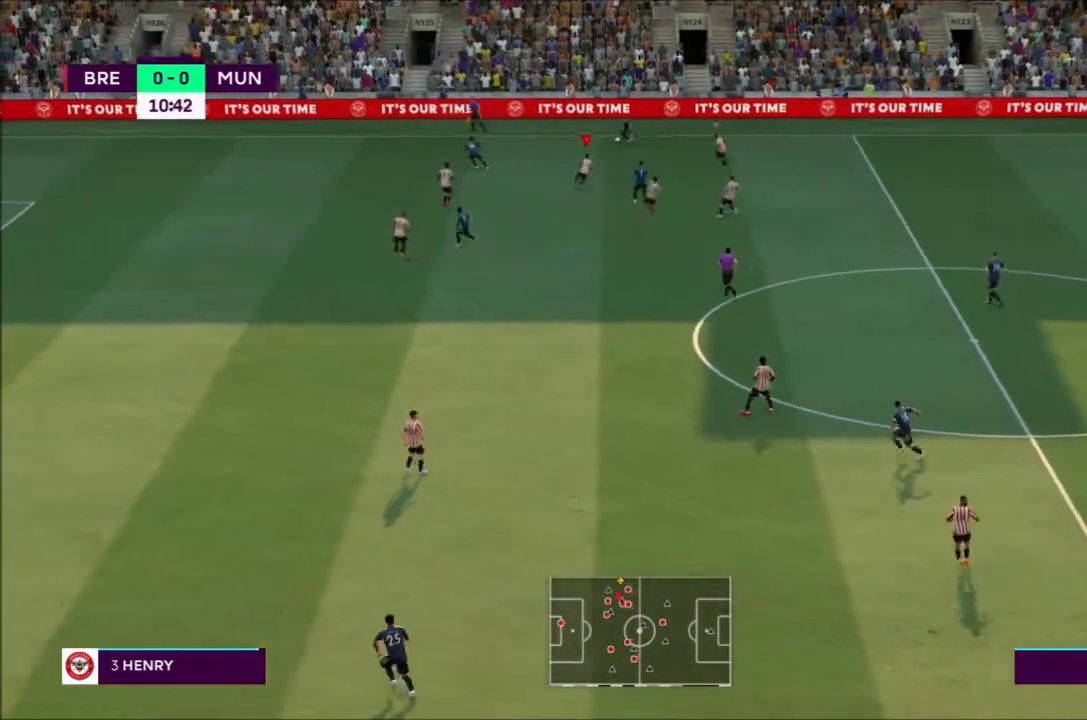
{"buttons": ["CROSS", "R2"], "left_stick": "left", "right_stick": "center", "events": [[133, "left_stick", "left"]]}
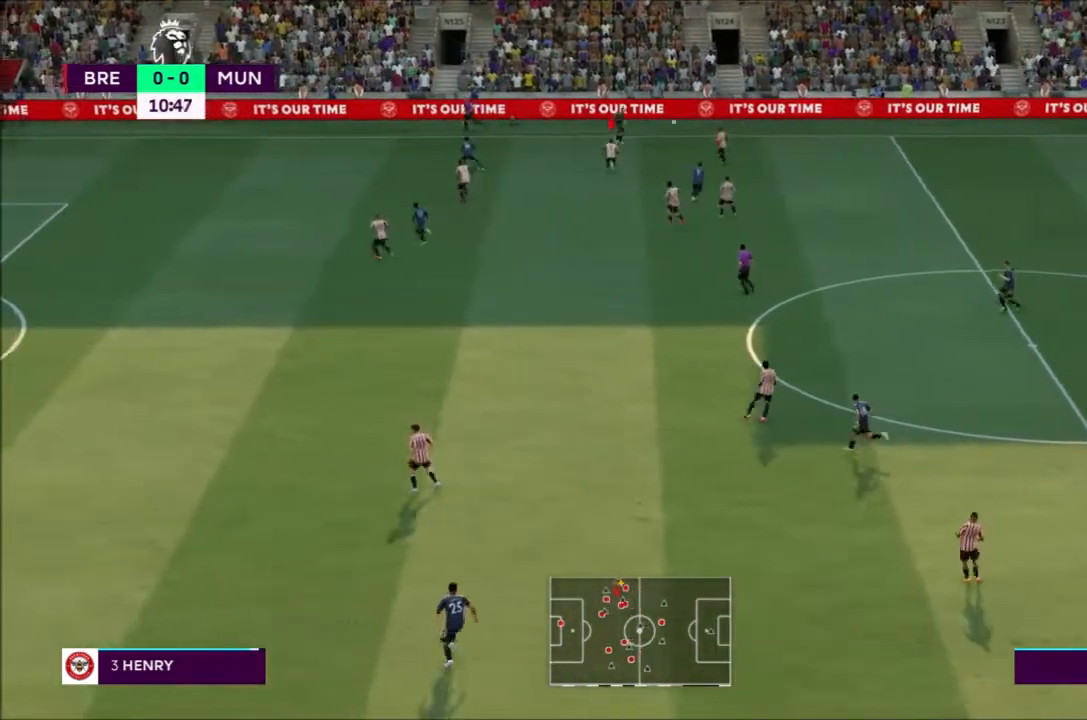
{"buttons": ["CROSS", "R2"], "left_stick": "center", "right_stick": "center", "events": [[267, "CROSS", "up"], [301, "CROSS", "down"], [301, "left_stick", "center"]]}
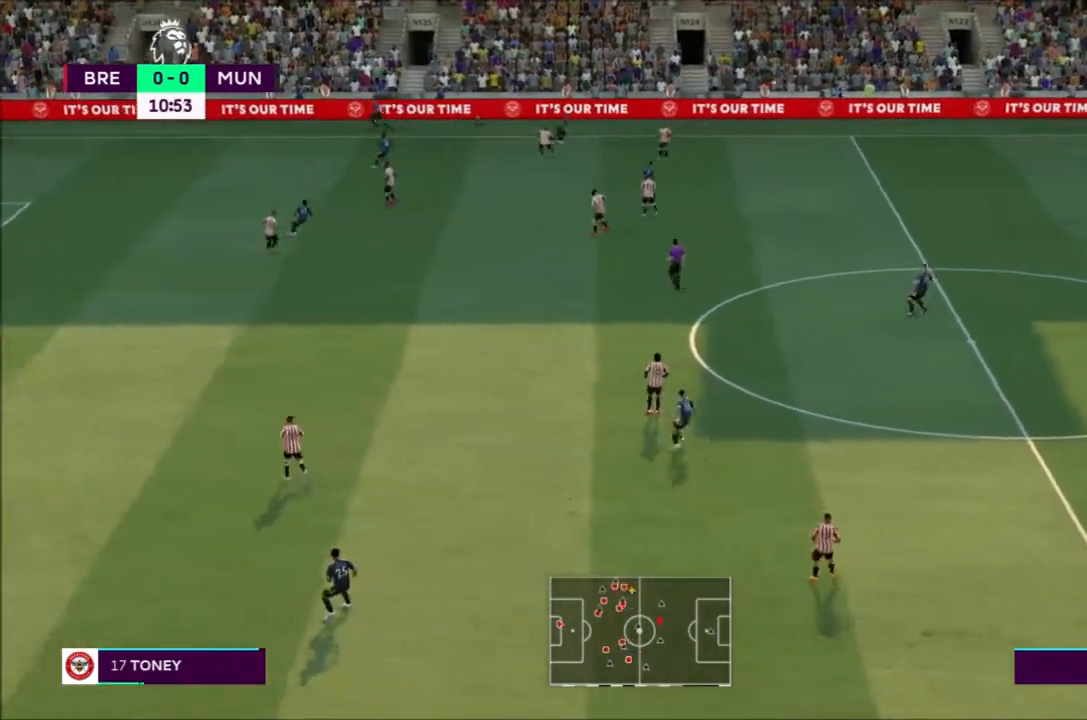
{"buttons": ["R2"], "left_stick": "left", "right_stick": "center", "events": [[33, "CROSS", "up"], [100, "left_stick", "right"], [267, "left_stick", "center"], [434, "left_stick", "left"]]}
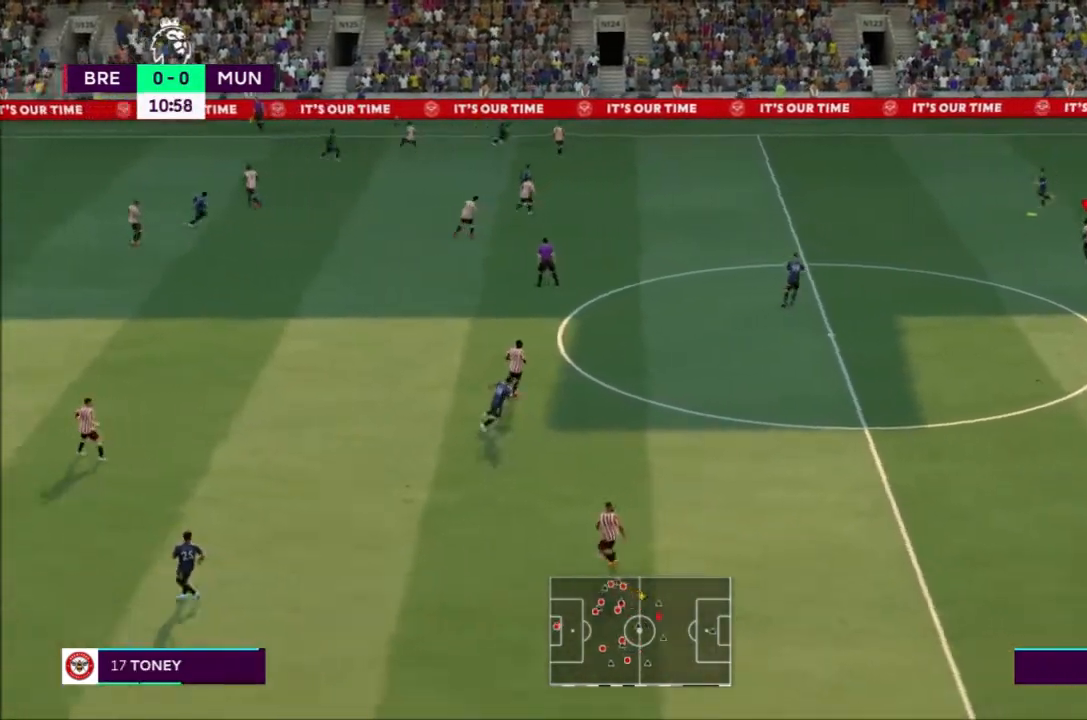
{"buttons": ["CROSS", "R2"], "left_stick": "left", "right_stick": "center", "events": [[34, "CROSS", "down"]]}
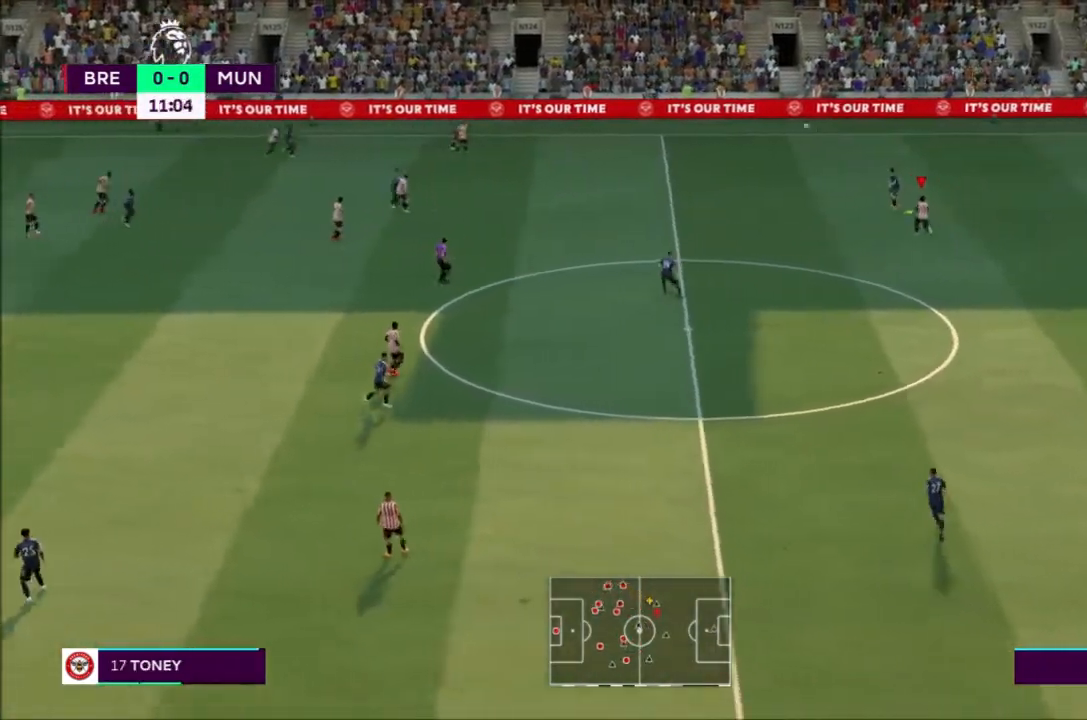
{"buttons": ["CROSS", "R2"], "left_stick": "left", "right_stick": "center", "events": []}
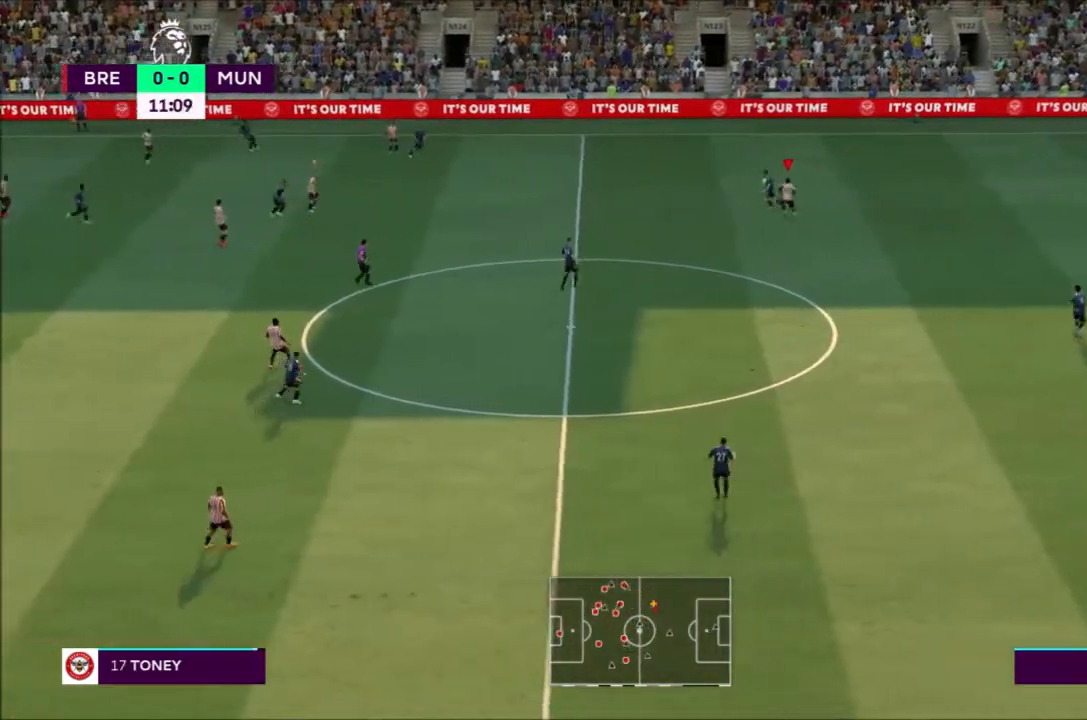
{"buttons": ["CROSS", "R2"], "left_stick": "left", "right_stick": "center", "events": []}
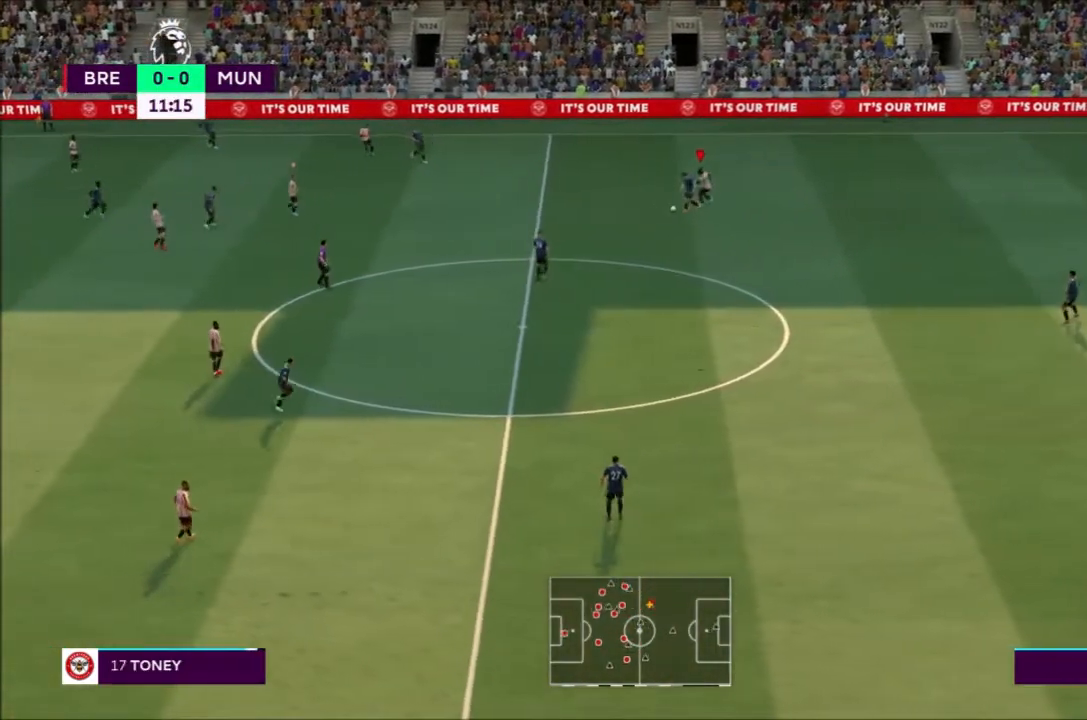
{"buttons": ["R2"], "left_stick": "left", "right_stick": "center", "events": [[233, "CROSS", "up"]]}
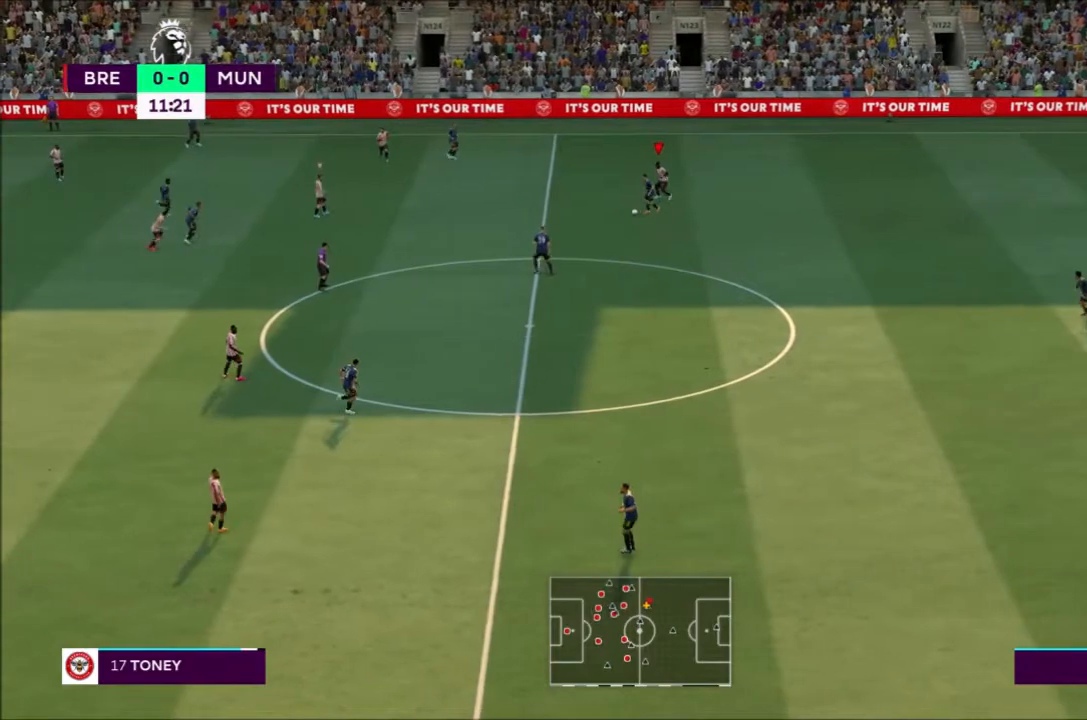
{"buttons": ["CROSS", "R2"], "left_stick": "down-right", "right_stick": "center", "events": [[100, "L1", "down"], [200, "L1", "up"], [200, "left_stick", "down-right"], [267, "CROSS", "down"]]}
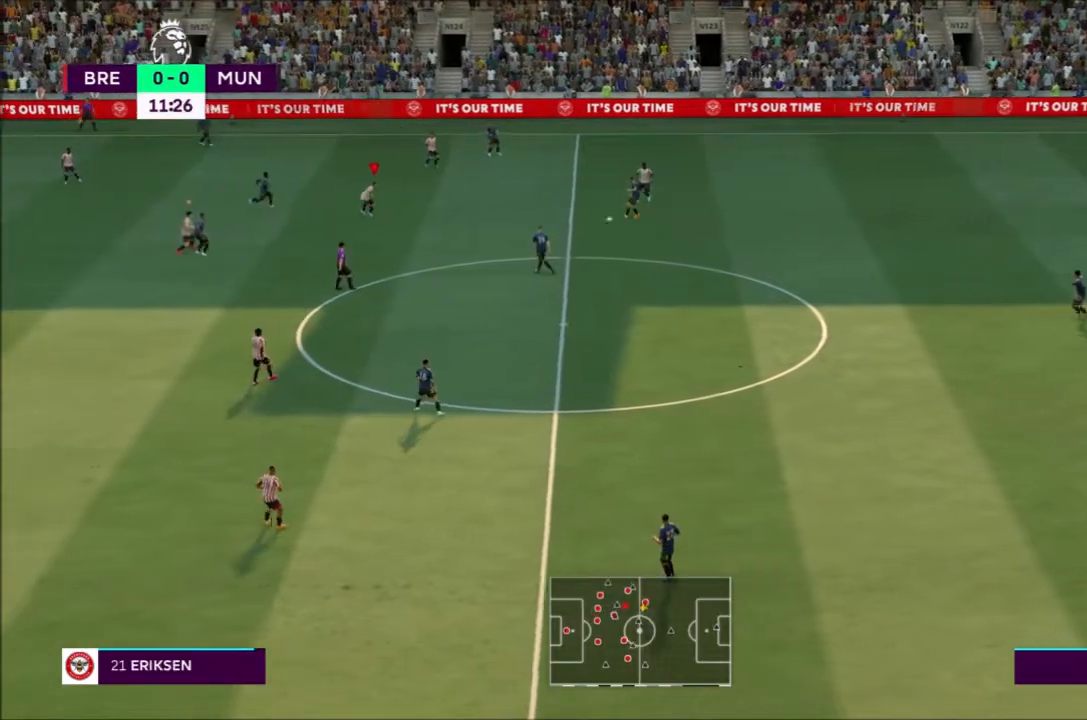
{"buttons": ["CROSS", "R2"], "left_stick": "down", "right_stick": "center", "events": [[467, "left_stick", "down"]]}
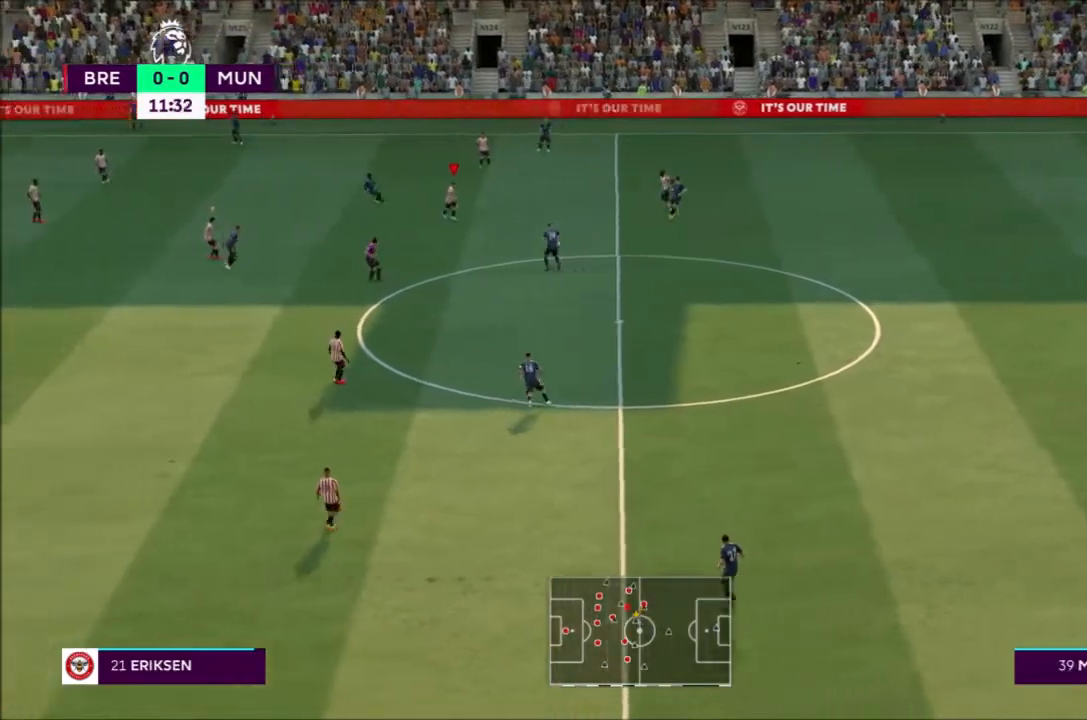
{"buttons": ["R2"], "left_stick": "down-left", "right_stick": "center", "events": [[234, "left_stick", "down-left"], [267, "CROSS", "up"]]}
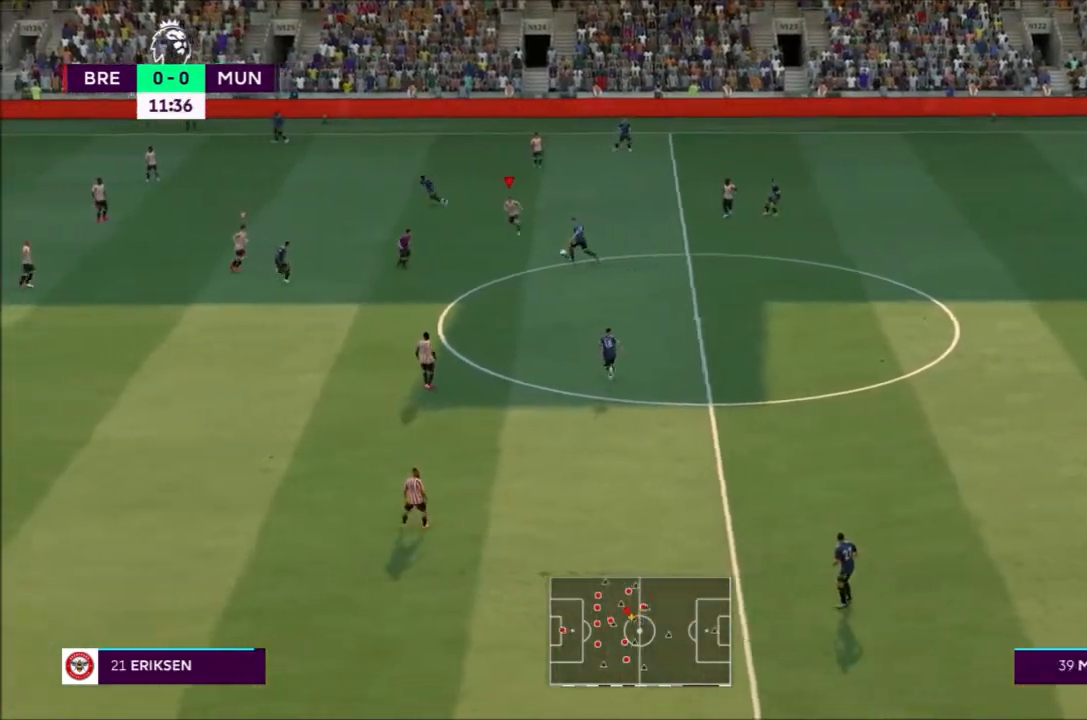
{"buttons": ["CIRCLE", "R2"], "left_stick": "up-right", "right_stick": "center", "events": [[66, "left_stick", "down"], [266, "left_stick", "down-right"], [467, "CIRCLE", "down"], [467, "left_stick", "up-right"]]}
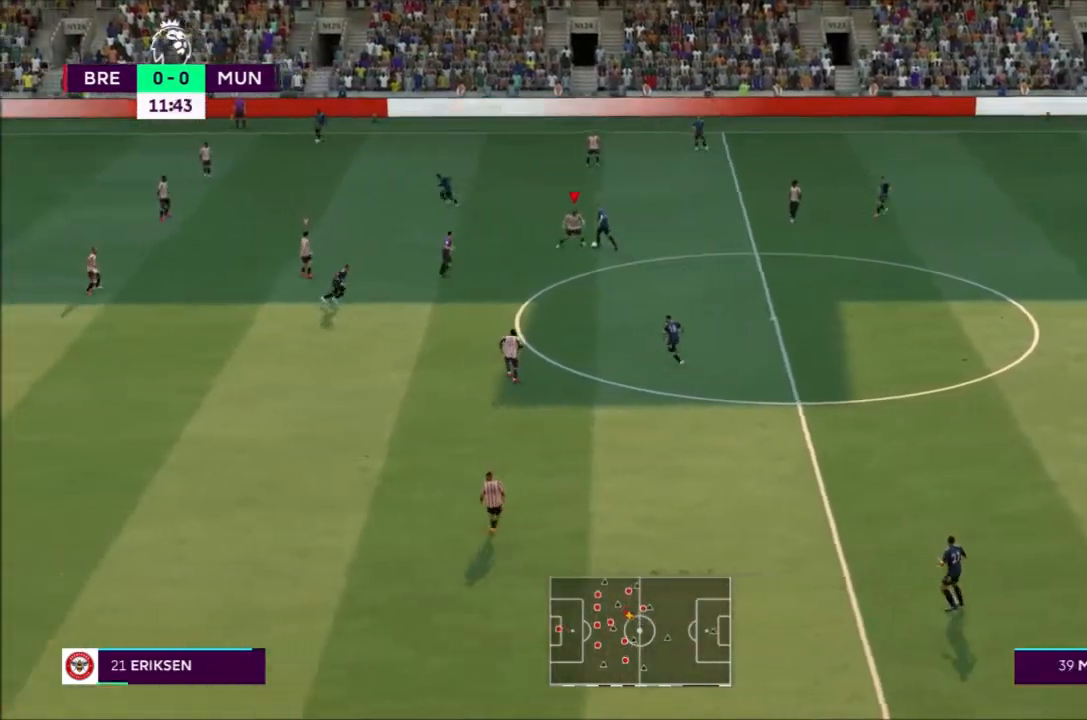
{"buttons": ["R2"], "left_stick": "right", "right_stick": "center", "events": [[134, "CIRCLE", "up"], [434, "left_stick", "right"]]}
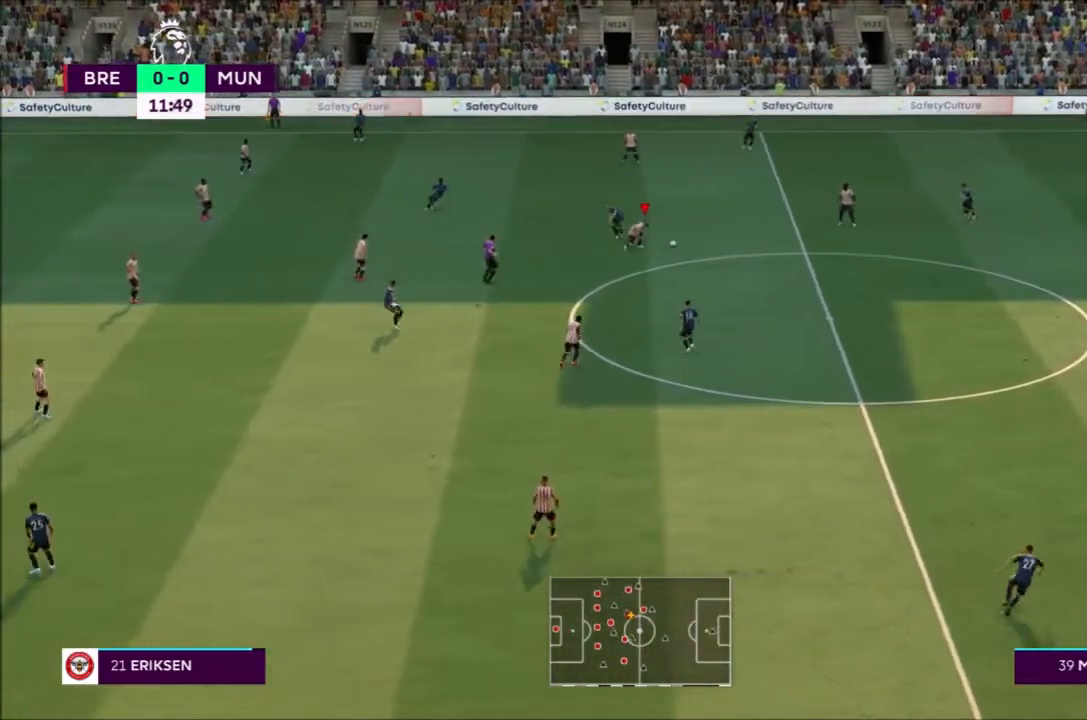
{"buttons": [], "left_stick": "down-right", "right_stick": "center", "events": [[100, "R2", "up"], [500, "left_stick", "down-right"]]}
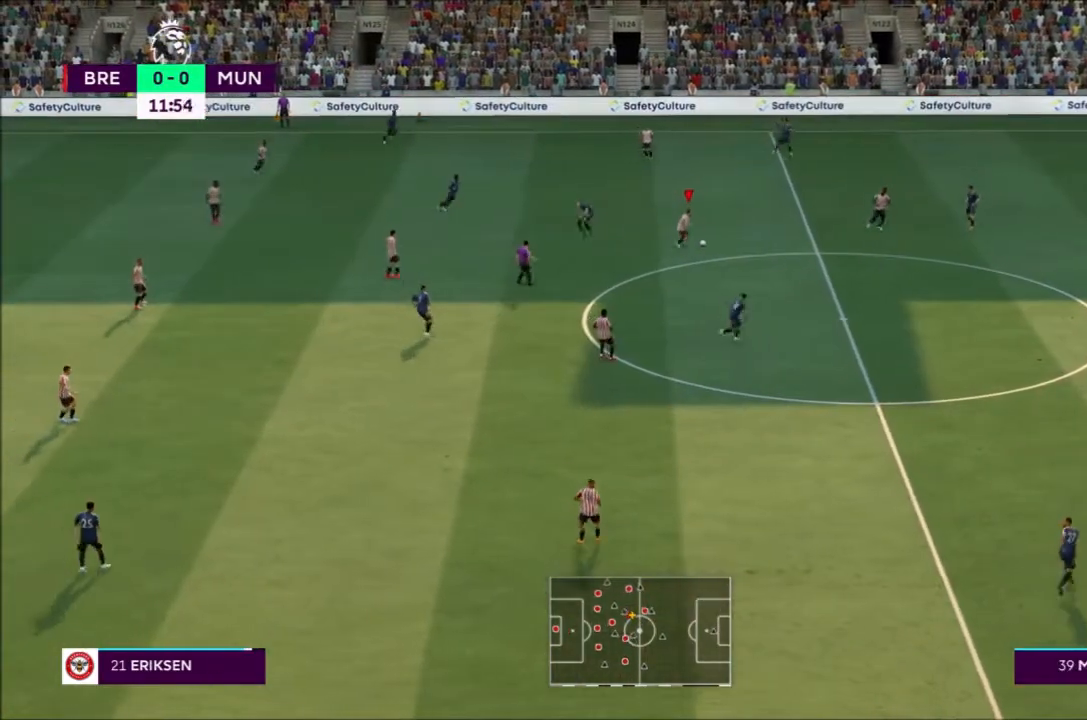
{"buttons": ["R2"], "left_stick": "down-right", "right_stick": "center", "events": [[33, "R2", "down"], [133, "R2", "up"], [300, "R2", "down"], [400, "R2", "up"], [467, "R2", "down"]]}
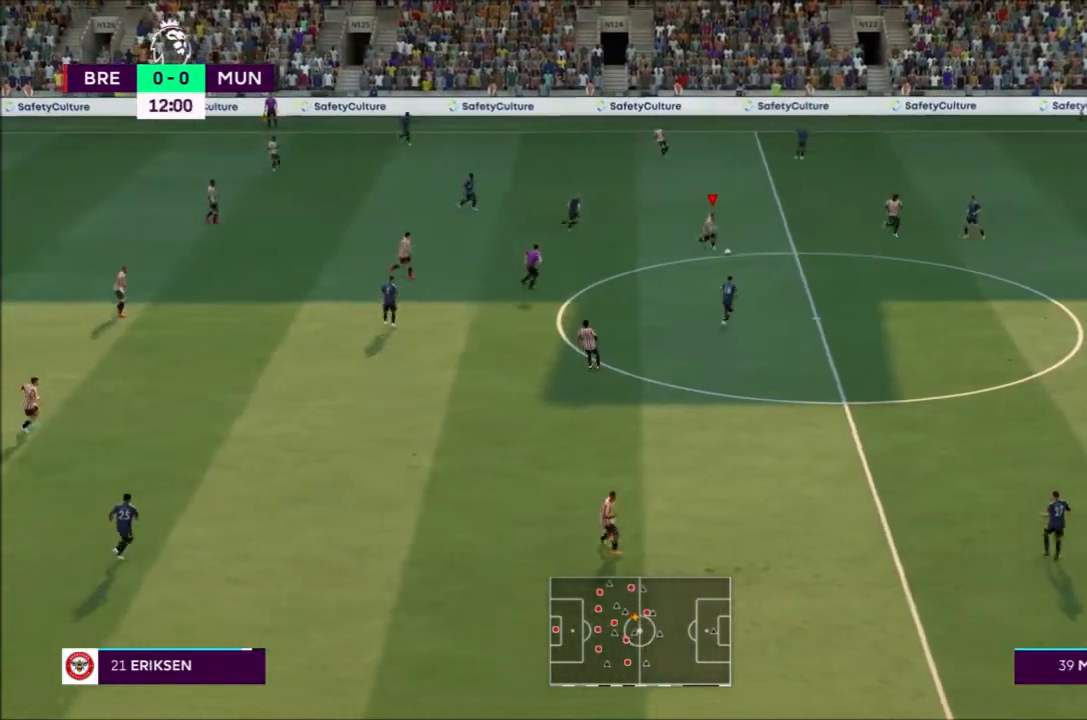
{"buttons": ["R2"], "left_stick": "down-right", "right_stick": "center", "events": []}